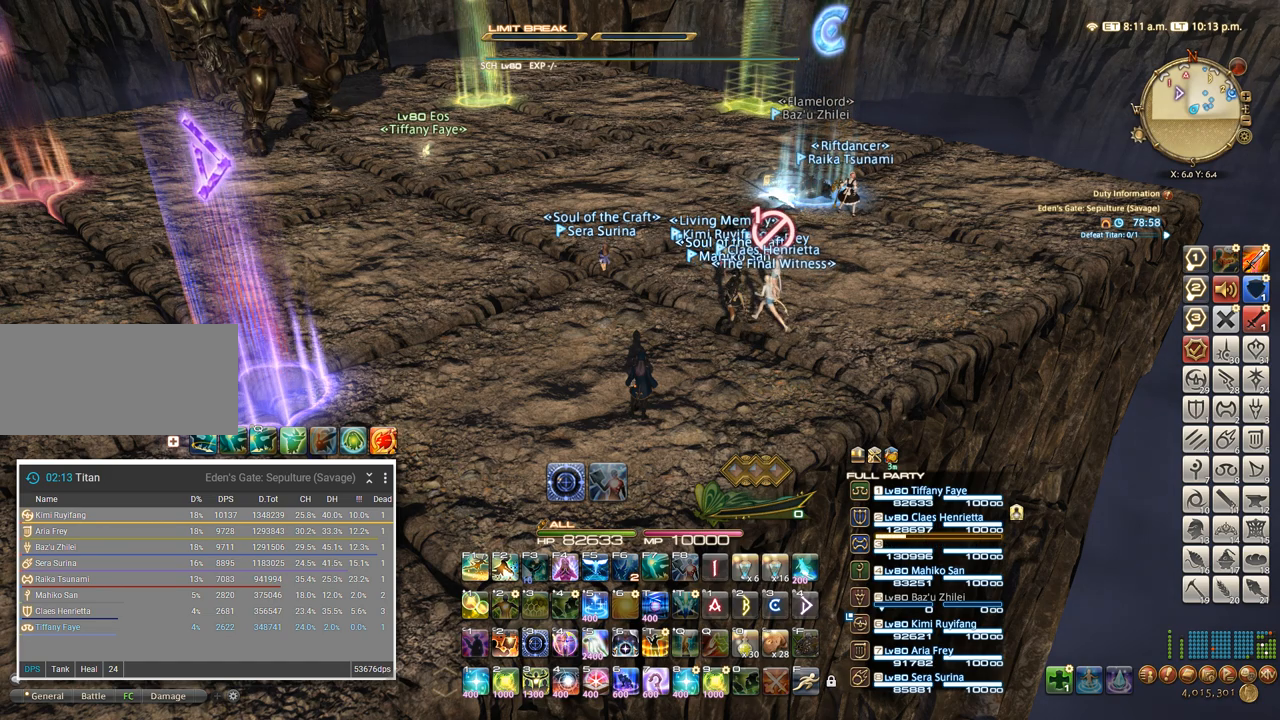
Gameplay with keyboard; each line is a JSON object with the keys held at the frame after it. "events" lists presses ("down") and releases ("up") of ".", "/", "0", "1", "2", "3", "4", "5", "6", "7", "8", "9", "a", "alt_l", "alt_r", "b", "backslash", "backspace", "c", "caps_lock", "comma", "ctrl_l", "ctrl_r", "d", "e", "equals", "escape", "f", "f1", "f10", "f11", "f12", "f2", "f3", "f4", "f5", "f6", "f7", "f8", "f9", "g", "h", "i", "j", "k", "l", "lbracket", "m", "minus", "n", "o", "p", "q", "quote", "r", "rbracket", "return", "s", "semicolon", "shift_l", "shift_r", "space", "super", "t", "tab", "tilde", "u", "v", "w", "x", "y" and "z" between this image and that frame as [ms after this image, input, new state], when the widget could be followed in between. No other keys are recorded. Mouse input is not recorded.
{"keys": ["shift_l"], "events": [[100, "shift_l", "down"]]}
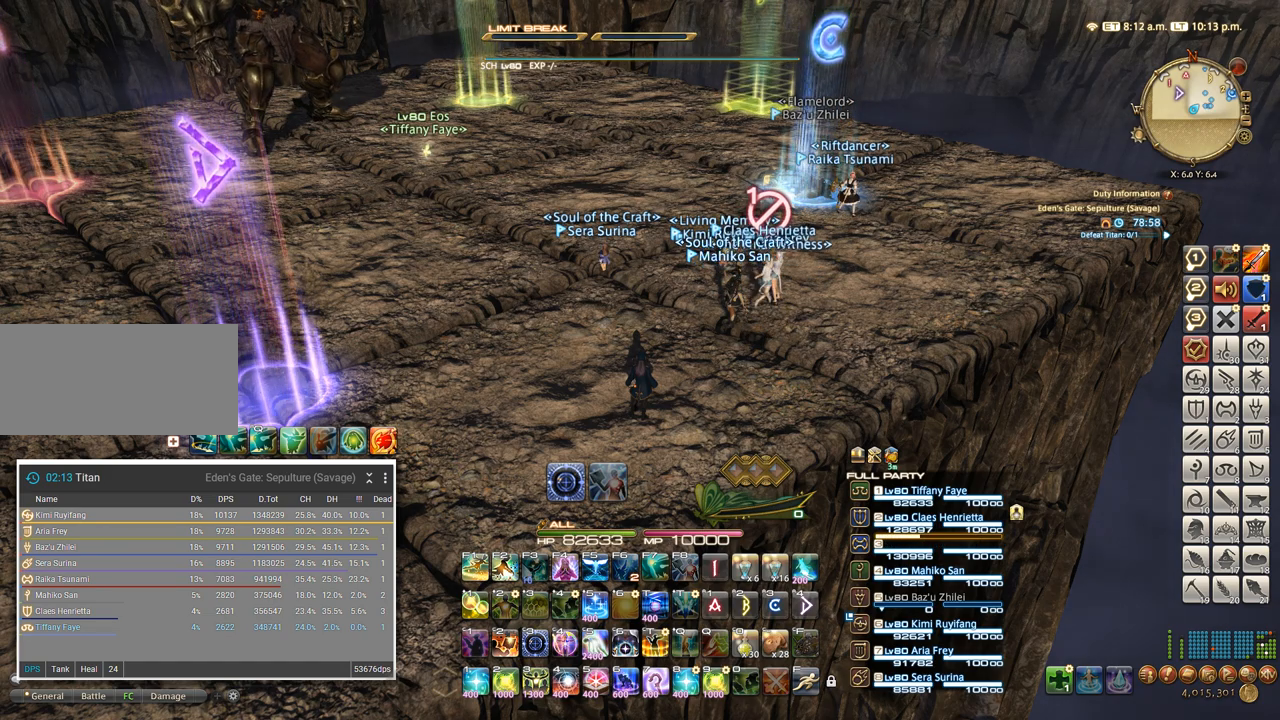
{"keys": [], "events": [[500, "shift_l", "up"]]}
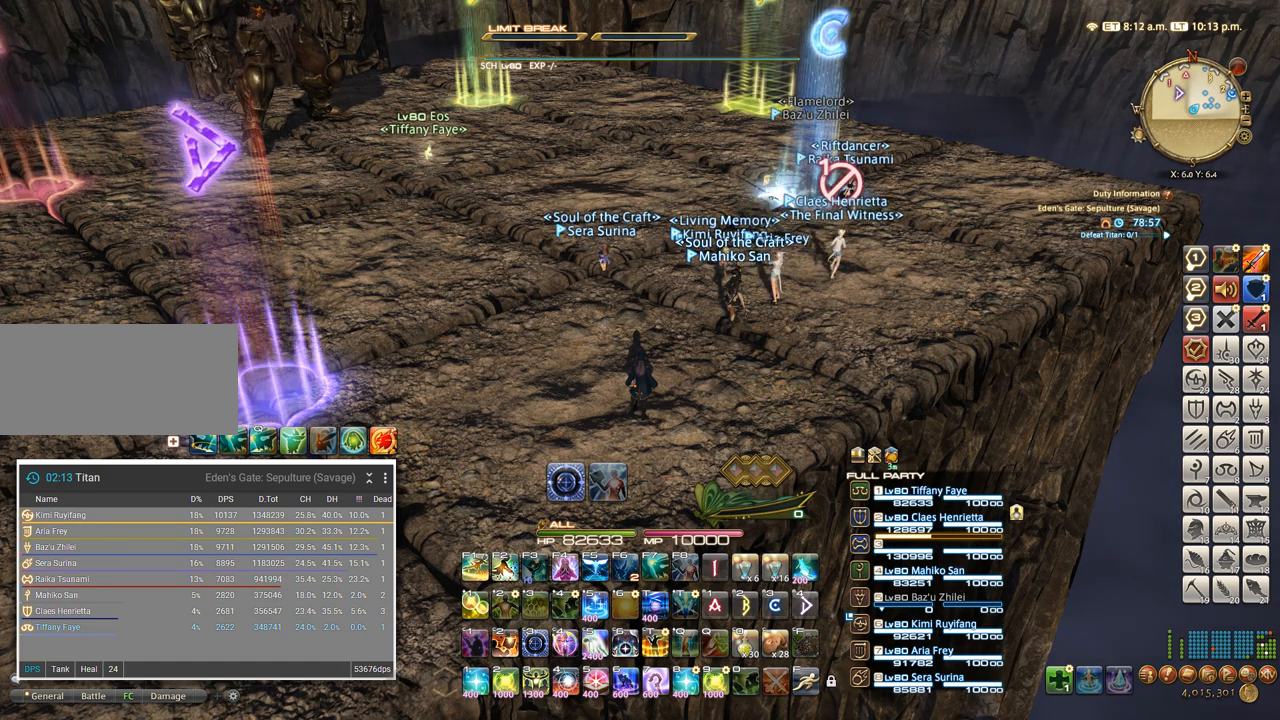
{"keys": [], "events": []}
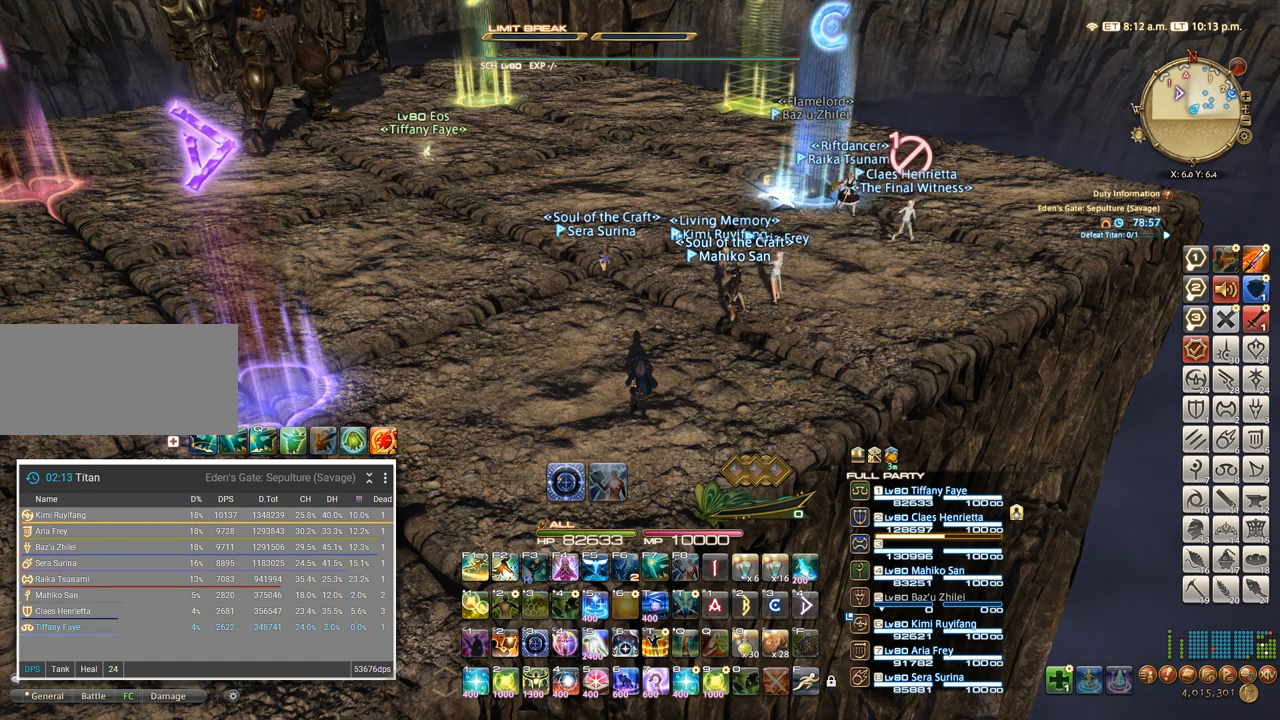
{"keys": [], "events": []}
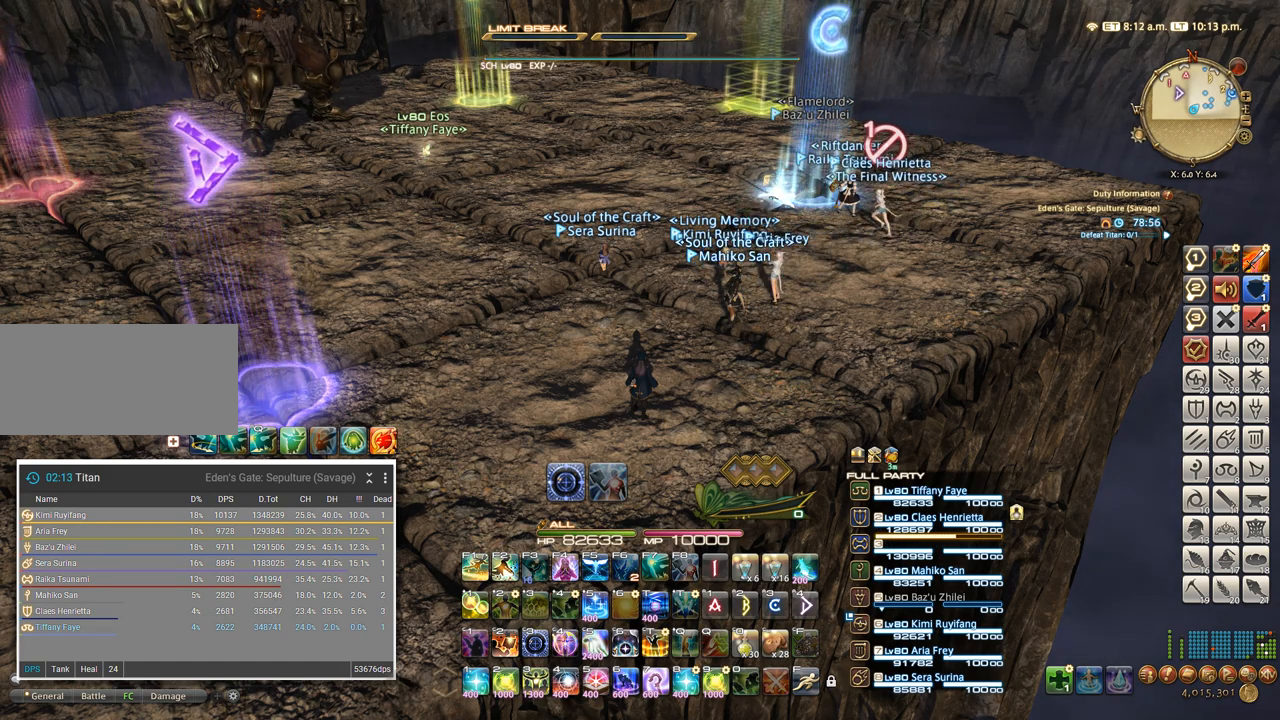
{"keys": [], "events": []}
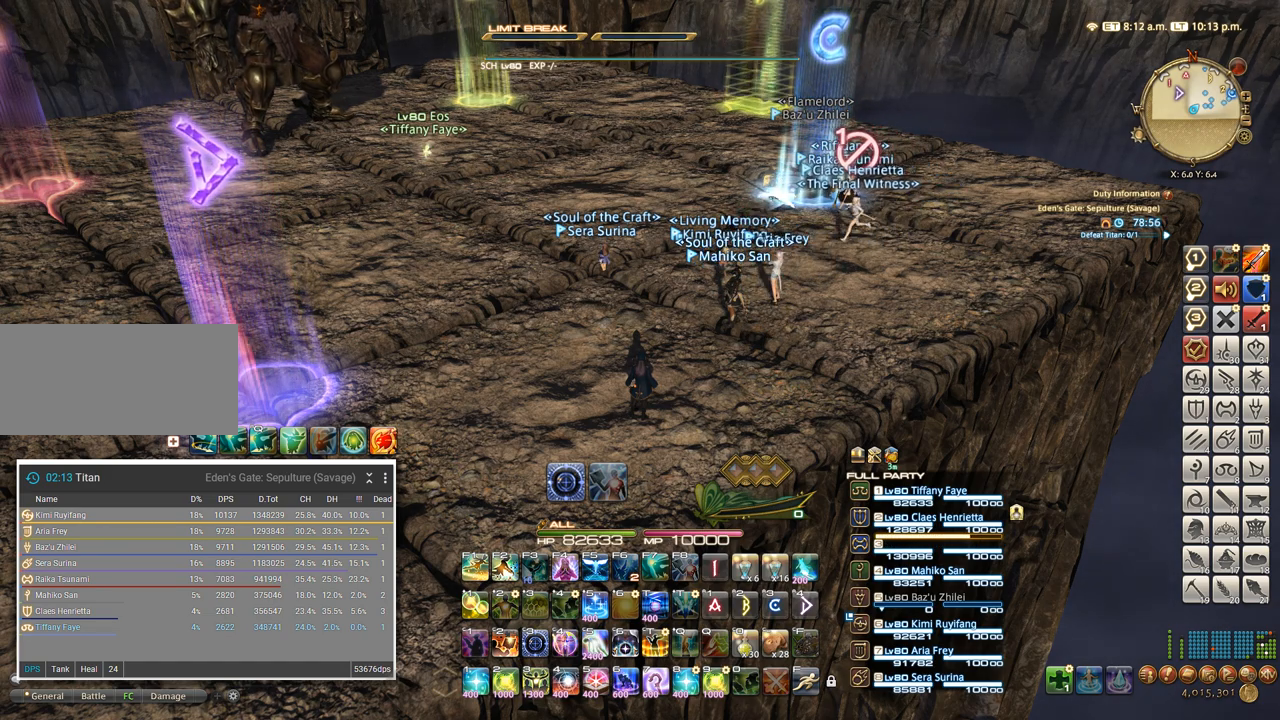
{"keys": [], "events": [[184, "ctrl_l", "down"], [250, "z", "down"], [334, "ctrl_l", "up"], [350, "z", "up"]]}
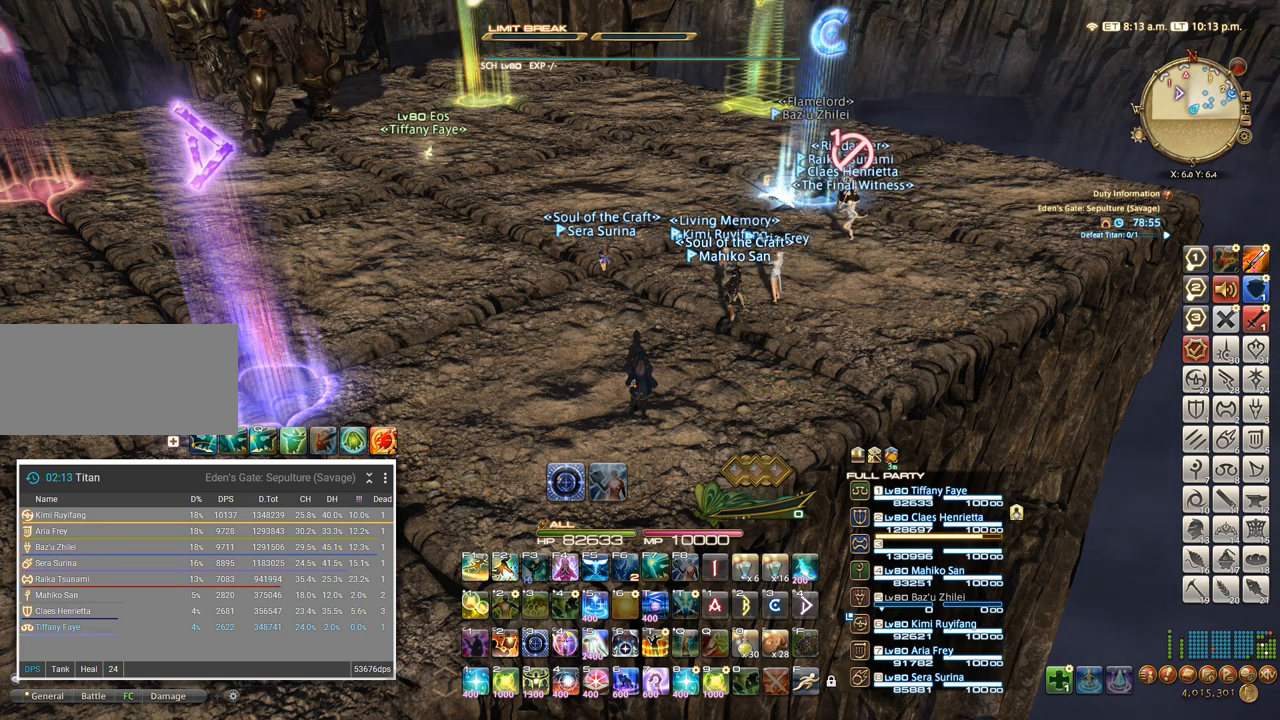
{"keys": [], "events": []}
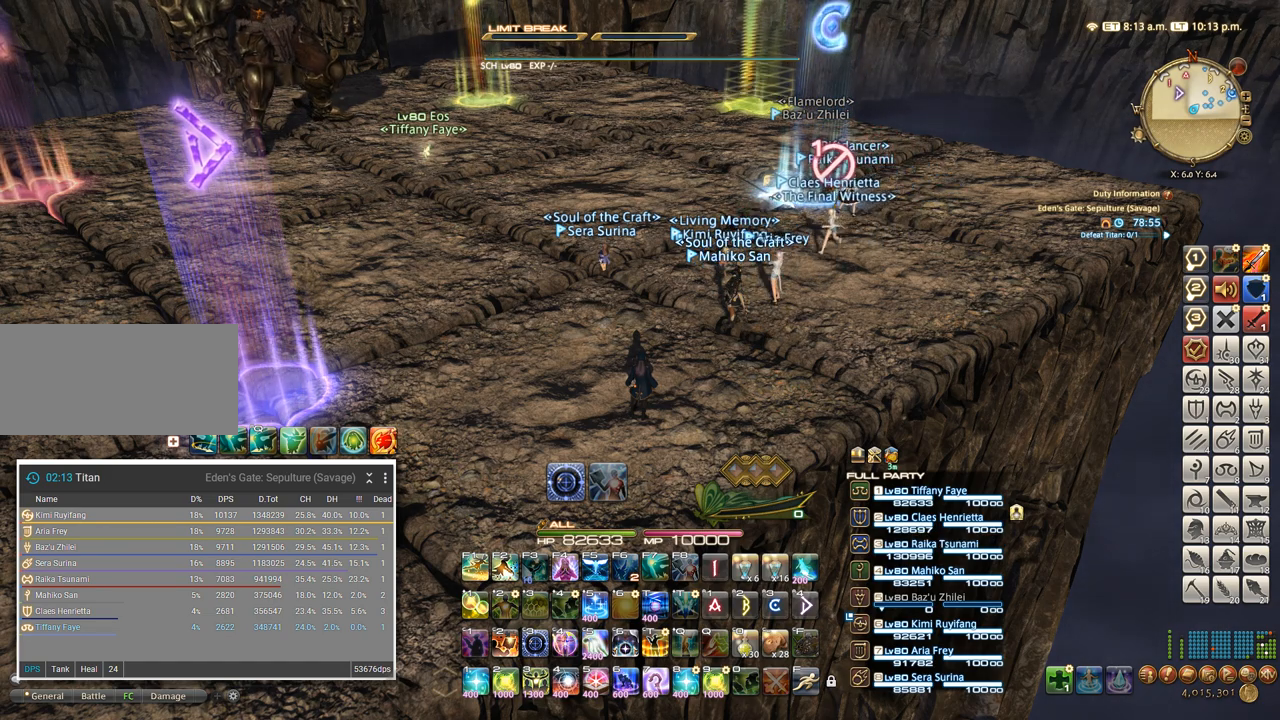
{"keys": [], "events": []}
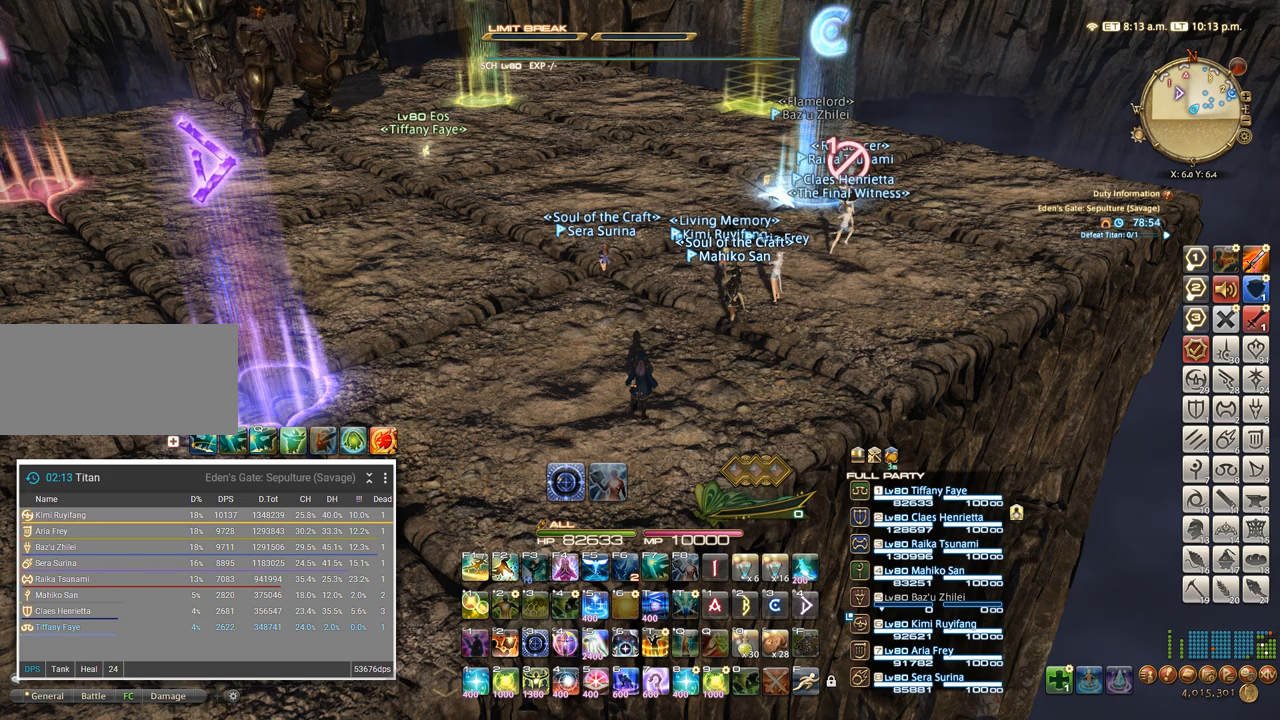
{"keys": [], "events": []}
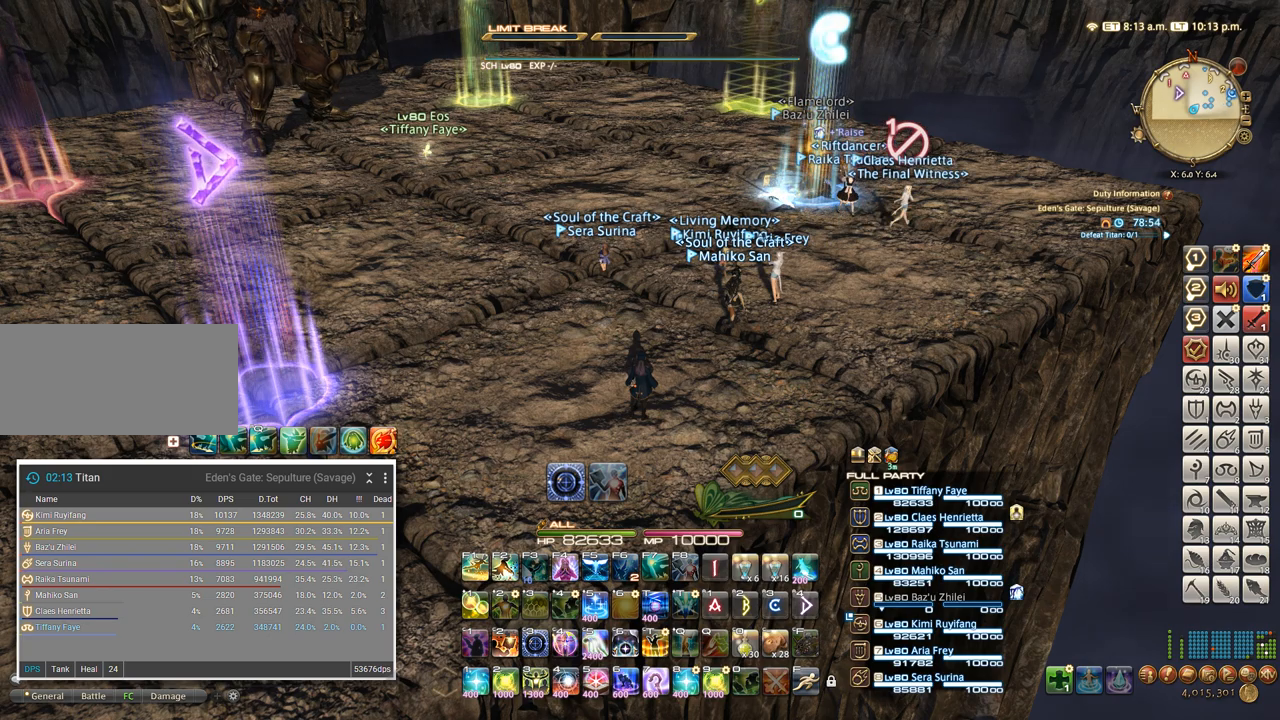
{"keys": [], "events": []}
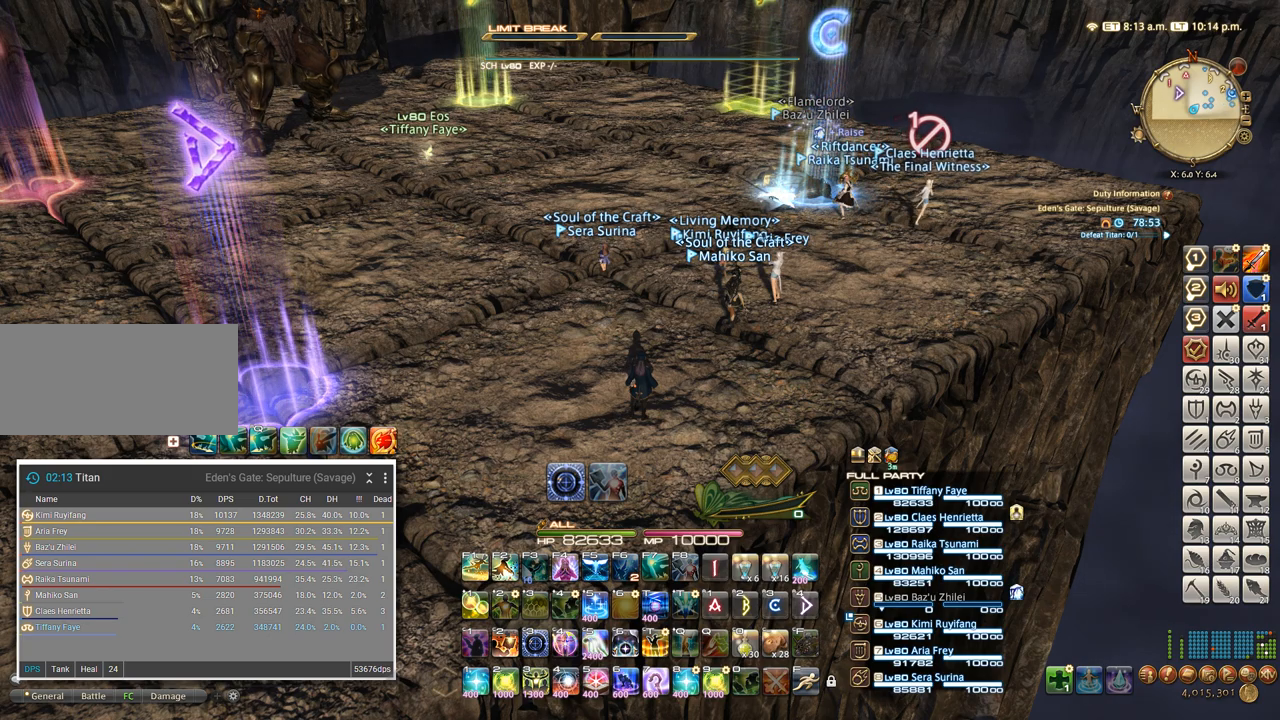
{"keys": [], "events": []}